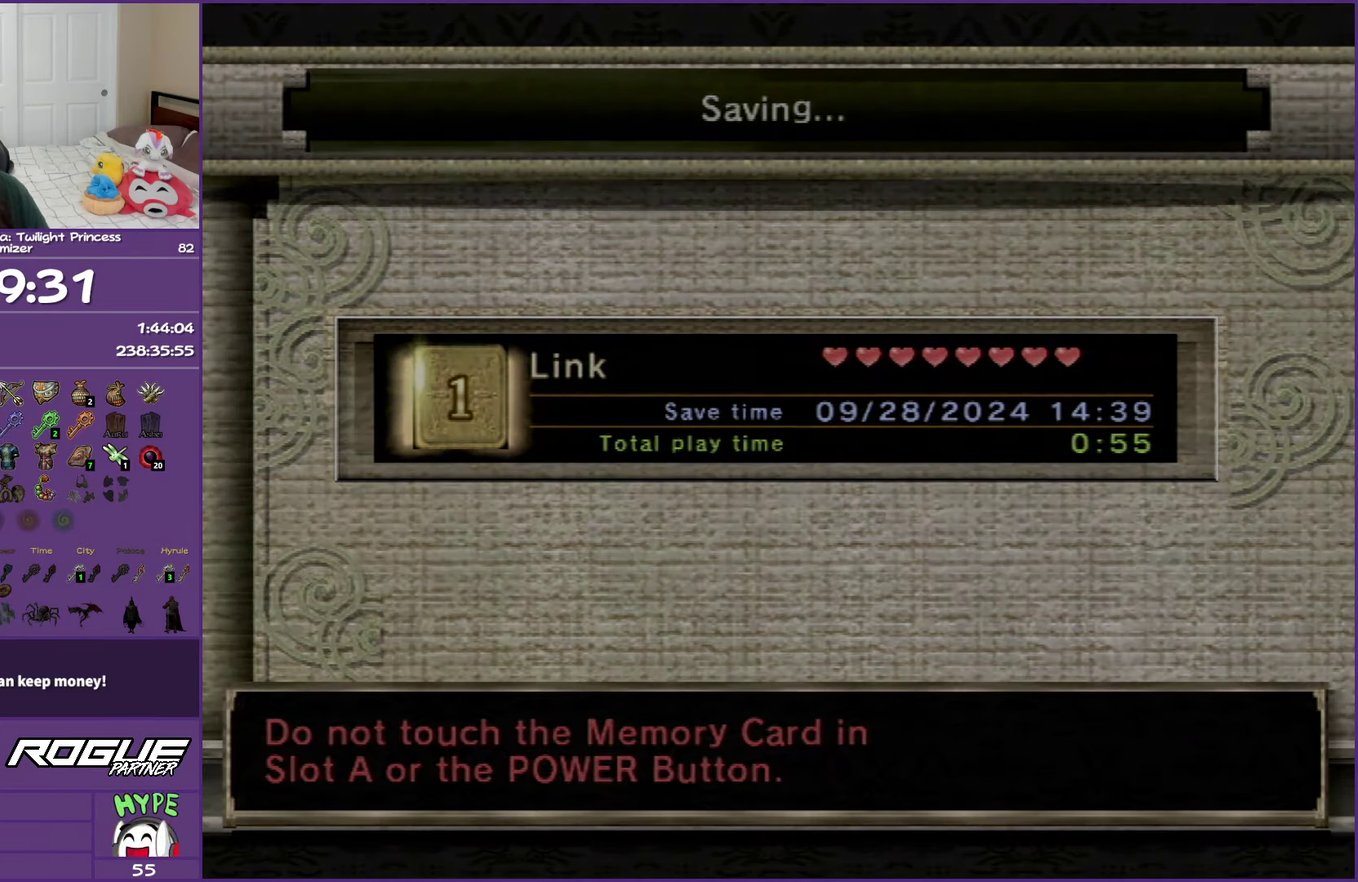
Gameplay with a controller (Nintendo layout); each line is a JSON object with the inputs held at the frame after it. "events" lists button and stick changes between this image and that frame as [ms after this image, input, new state], when the widget could be followed in between. Not read: L3 R3.
{"buttons": [], "left_stick": "center", "right_stick": "center", "events": []}
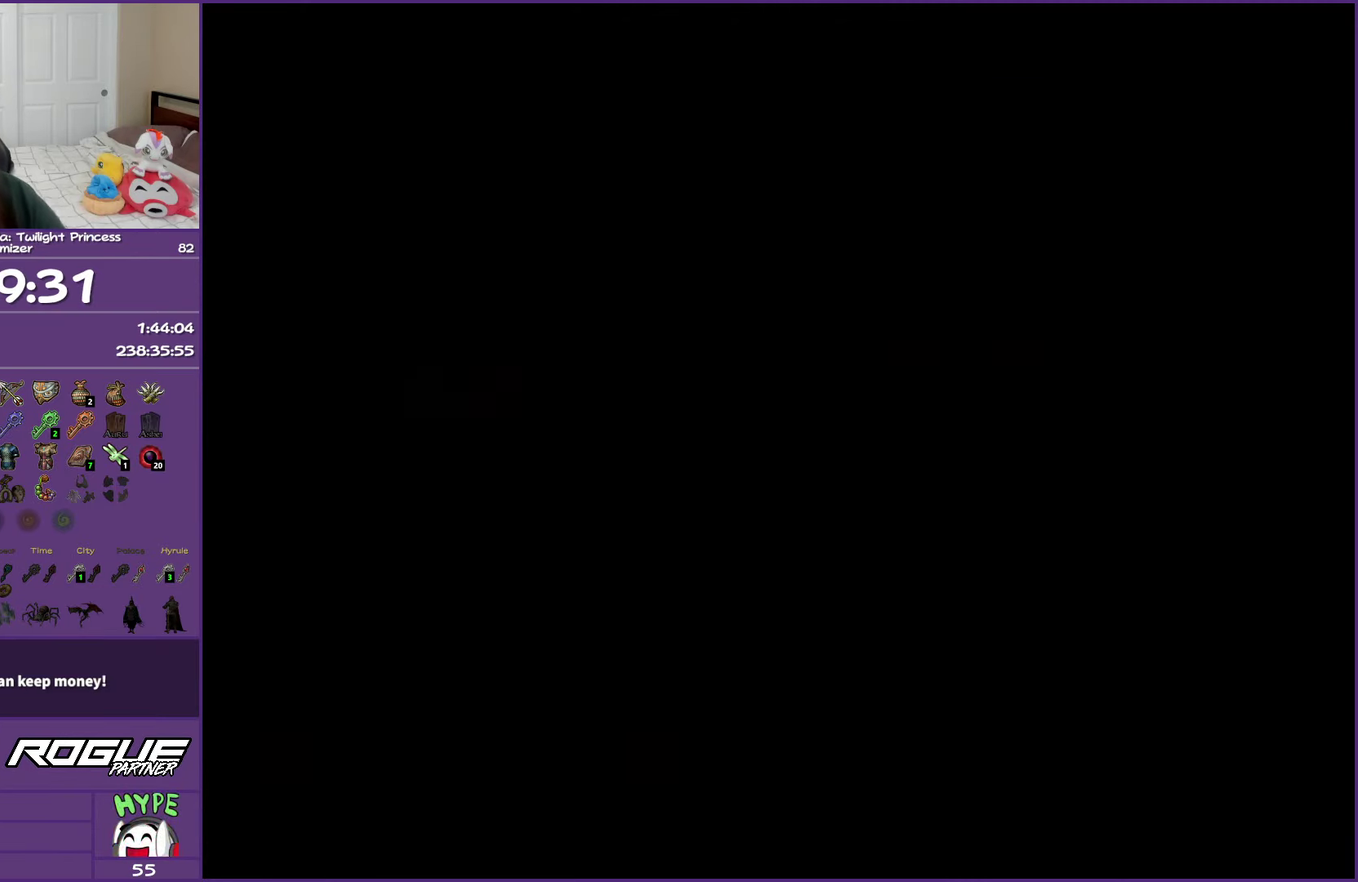
{"buttons": [], "left_stick": "center", "right_stick": "center", "events": [[367, "START", "down"], [483, "START", "up"]]}
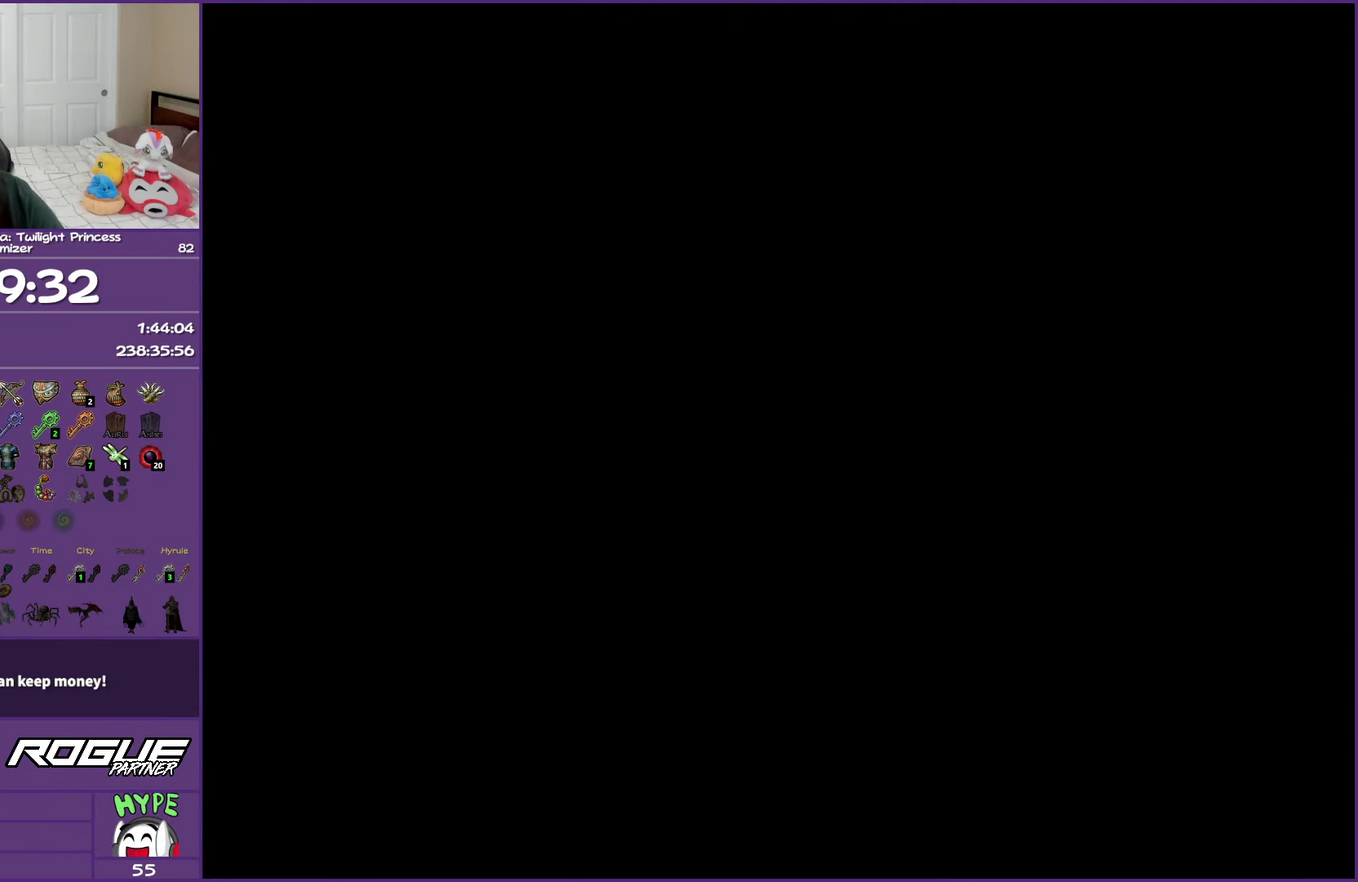
{"buttons": ["START"], "left_stick": "center", "right_stick": "center", "events": [[83, "START", "down"], [167, "START", "up"], [250, "START", "down"], [333, "START", "up"], [417, "START", "down"]]}
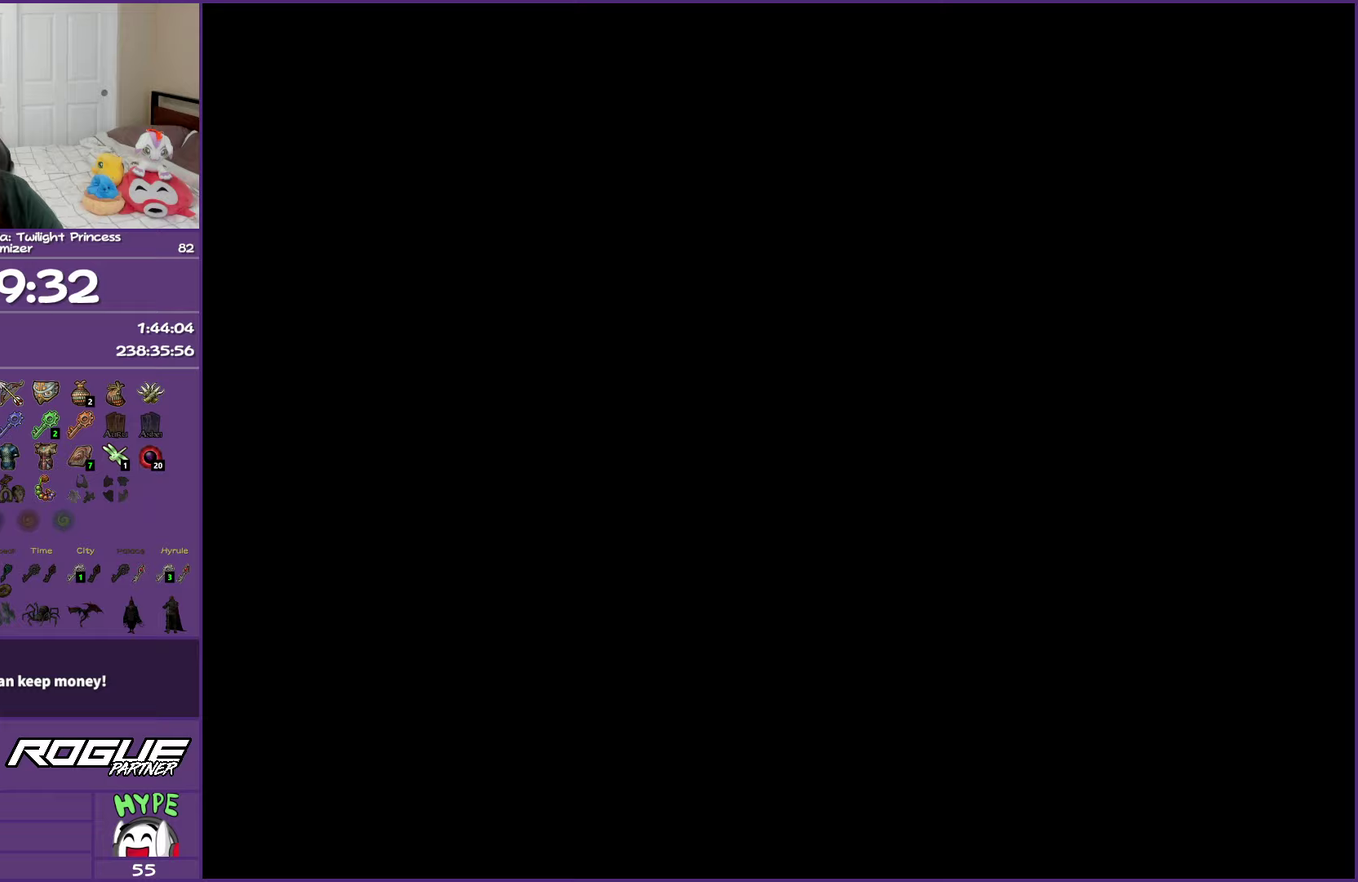
{"buttons": ["START"], "left_stick": "center", "right_stick": "center", "events": [[17, "START", "up"], [83, "START", "down"], [167, "START", "up"], [250, "START", "down"], [383, "START", "up"], [450, "START", "down"]]}
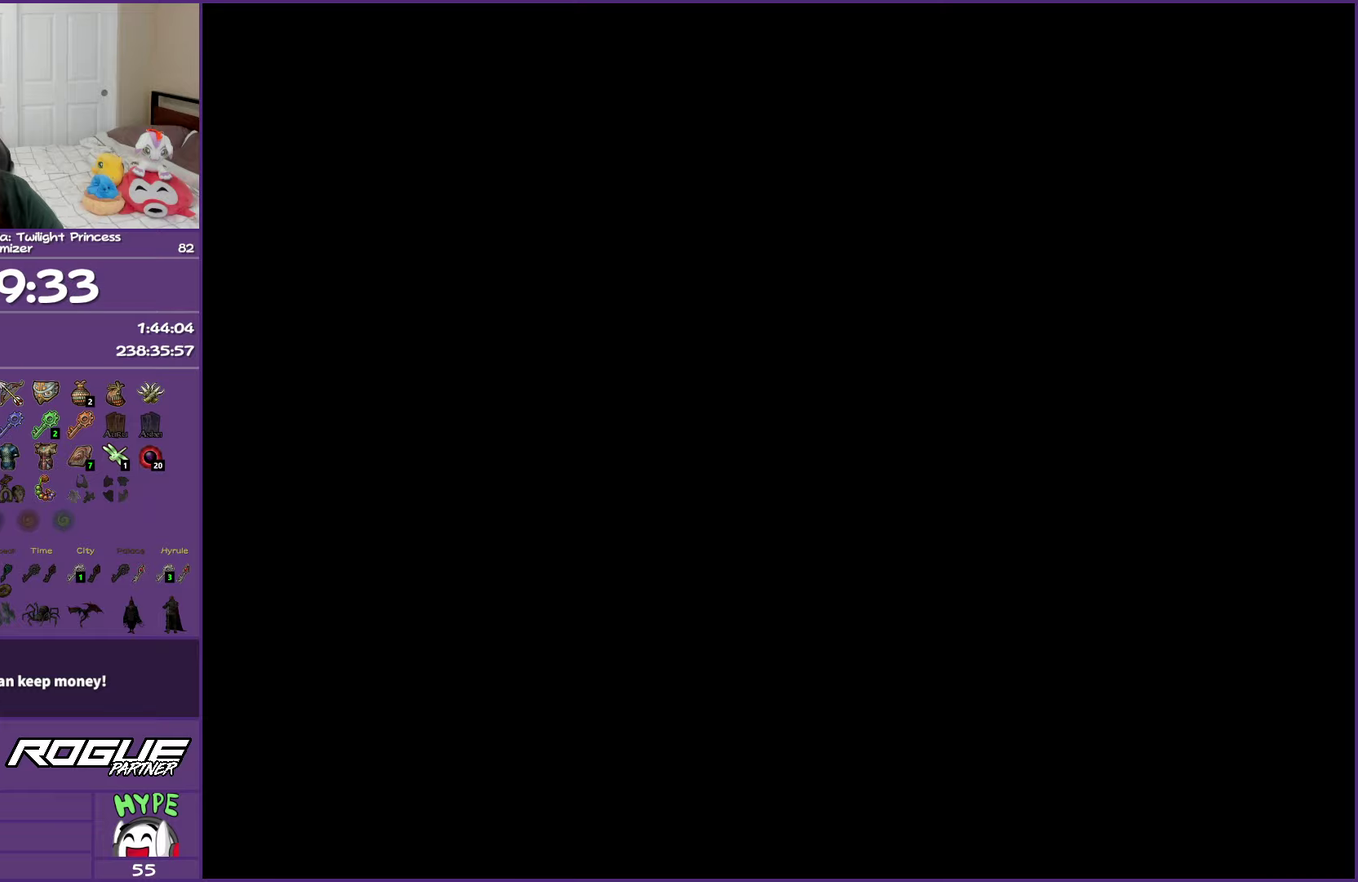
{"buttons": ["START"], "left_stick": "center", "right_stick": "center", "events": [[33, "START", "up"], [117, "START", "down"], [200, "START", "up"], [300, "START", "down"], [367, "START", "up"], [467, "START", "down"]]}
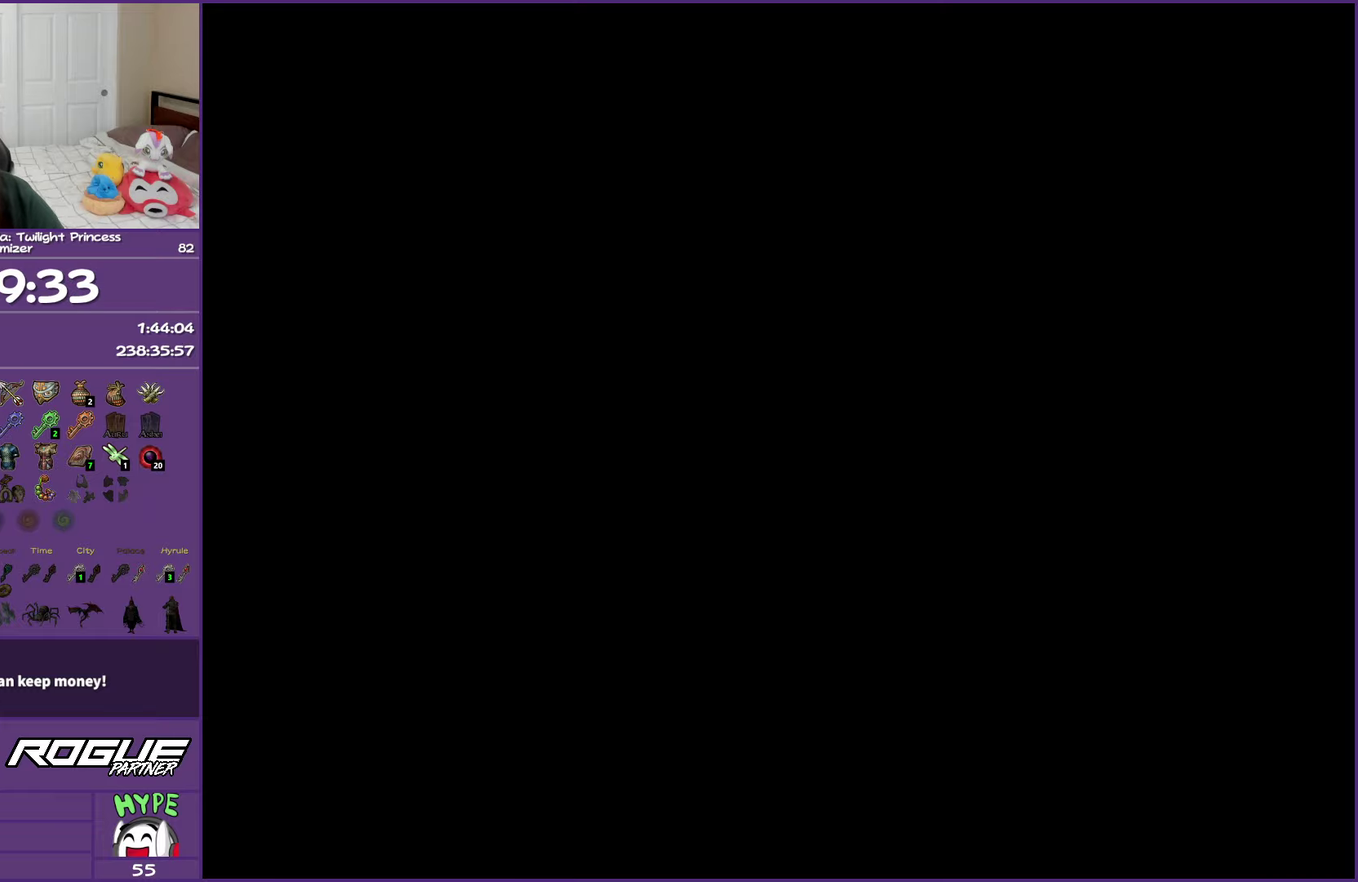
{"buttons": ["START"], "left_stick": "center", "right_stick": "center", "events": [[50, "START", "up"], [133, "START", "down"], [217, "START", "up"], [317, "START", "down"], [400, "START", "up"], [483, "START", "down"]]}
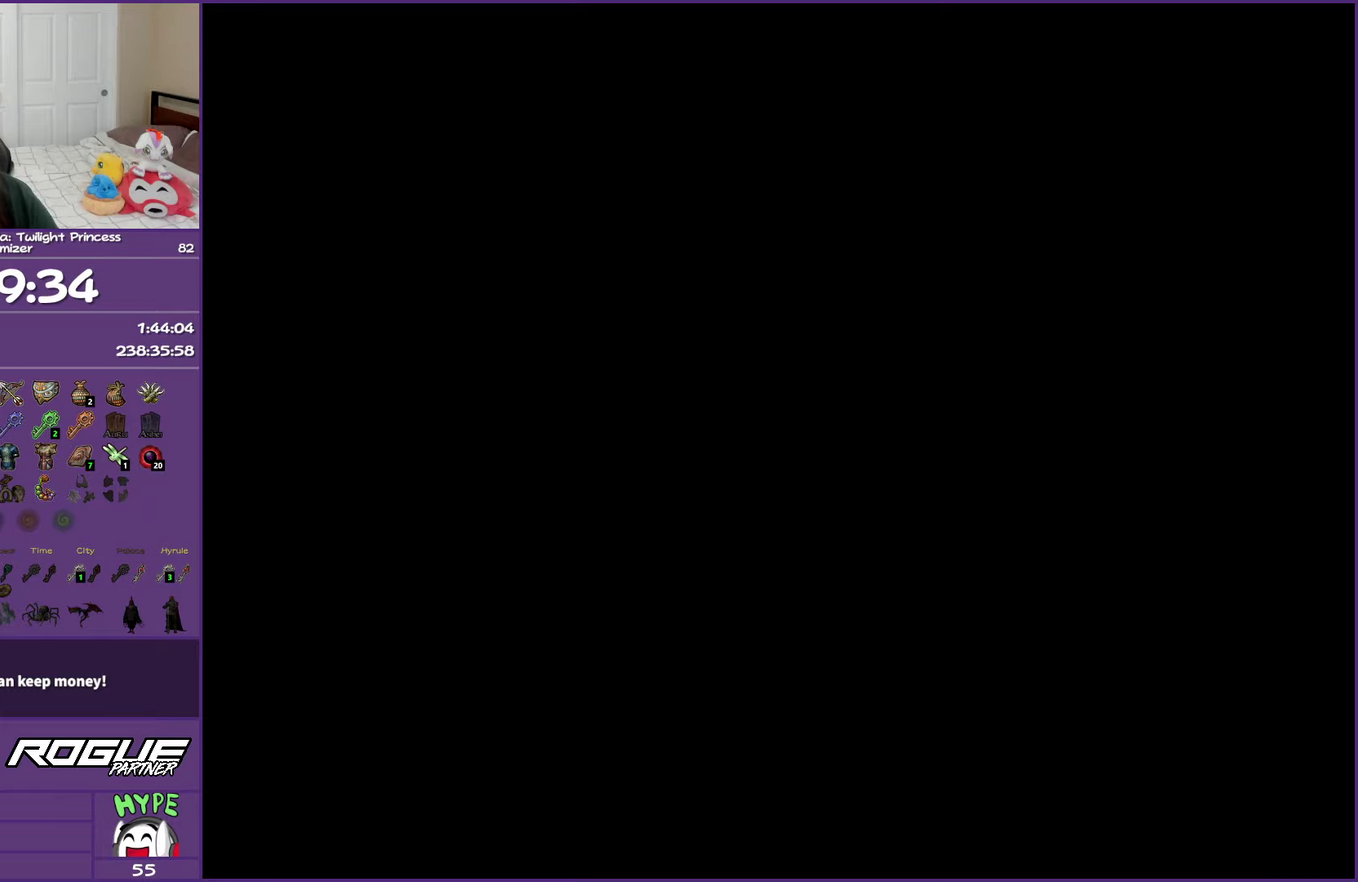
{"buttons": [], "left_stick": "center", "right_stick": "center", "events": [[83, "START", "up"], [167, "START", "down"], [300, "START", "up"], [350, "START", "down"], [483, "START", "up"]]}
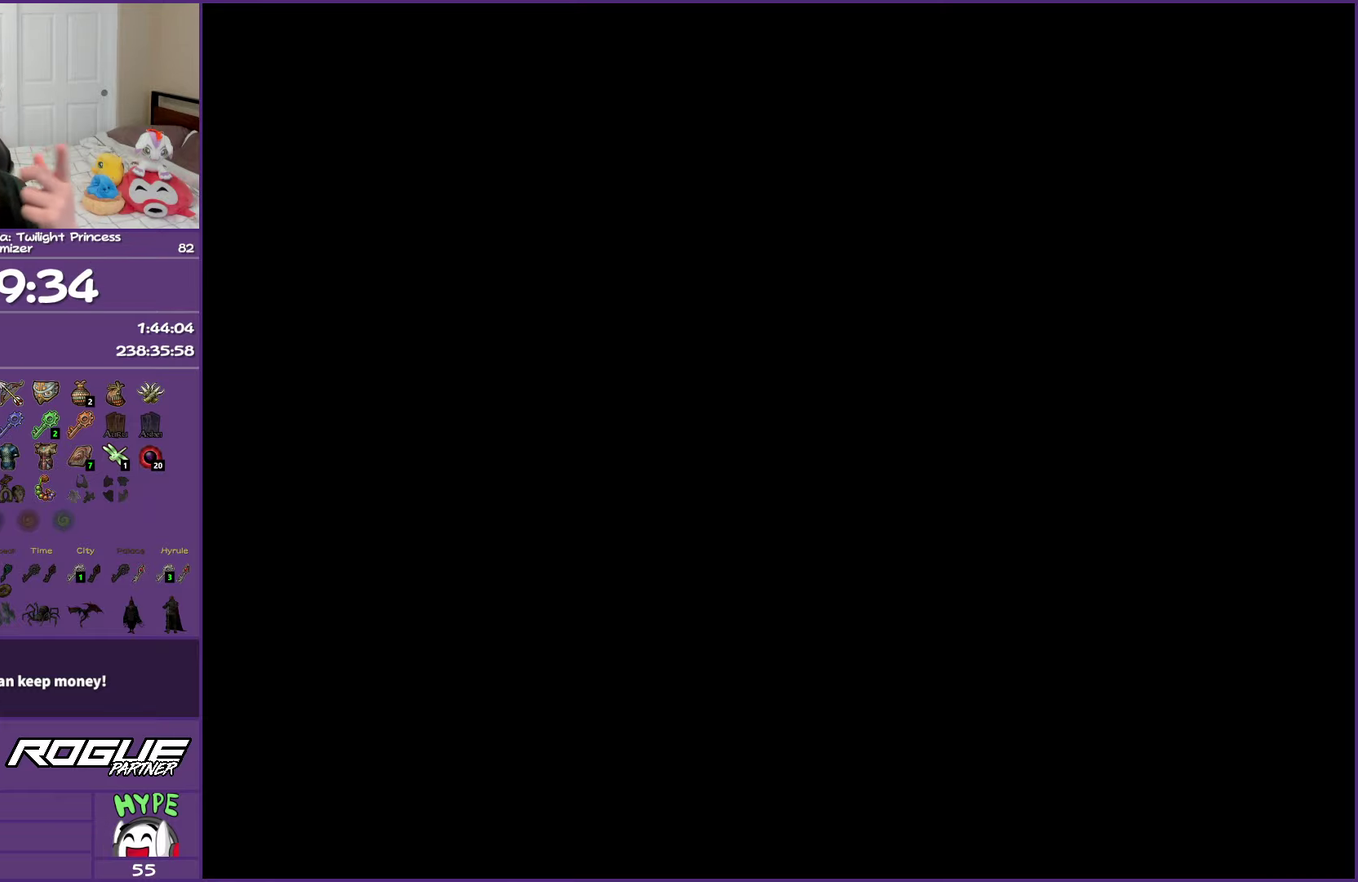
{"buttons": ["START"], "left_stick": "center", "right_stick": "center", "events": [[50, "START", "down"], [150, "START", "up"], [250, "START", "down"], [383, "START", "up"], [433, "START", "down"]]}
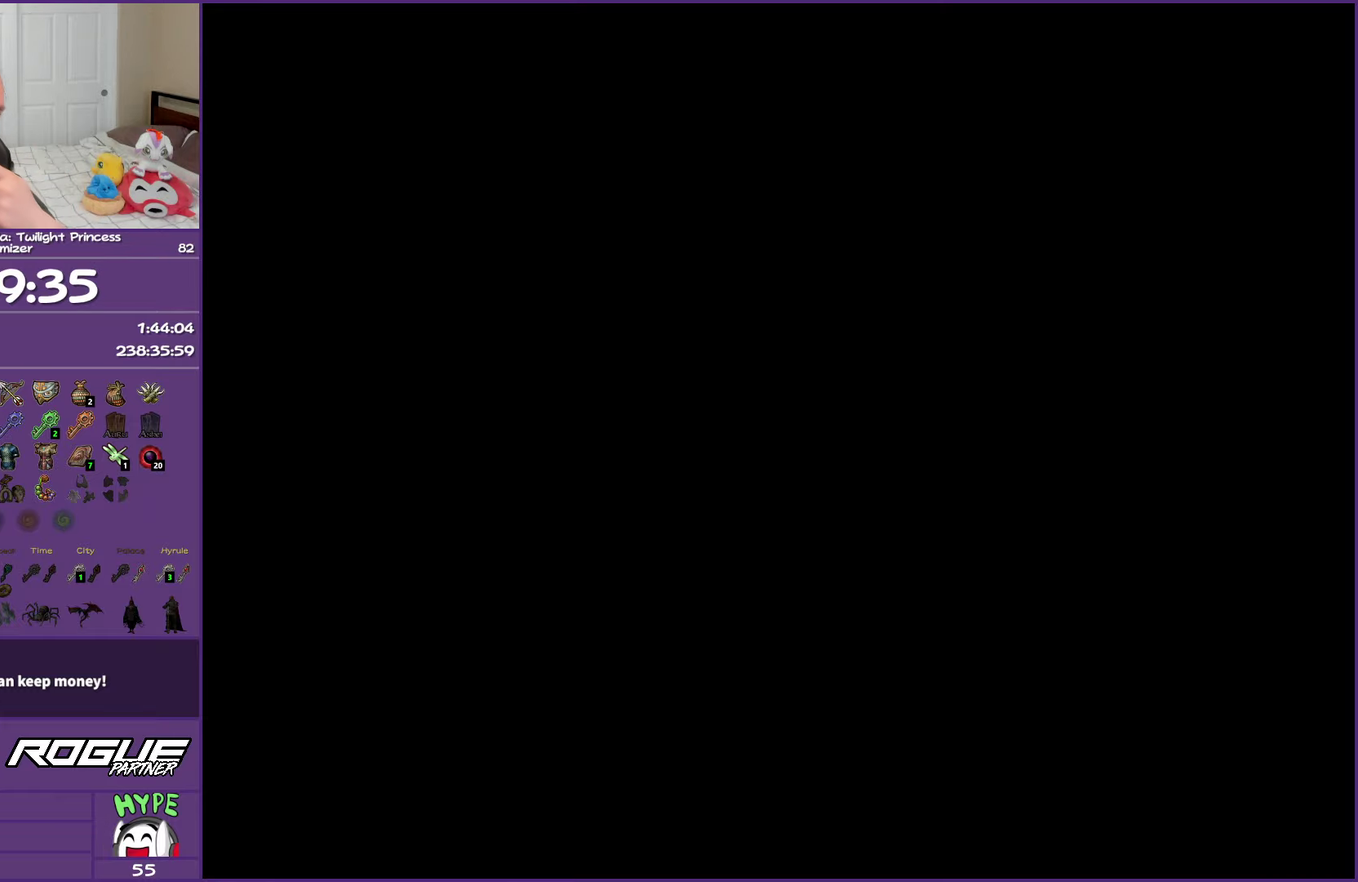
{"buttons": [], "left_stick": "center", "right_stick": "center", "events": [[67, "START", "up"], [133, "START", "down"], [283, "START", "up"], [333, "START", "down"], [450, "START", "up"]]}
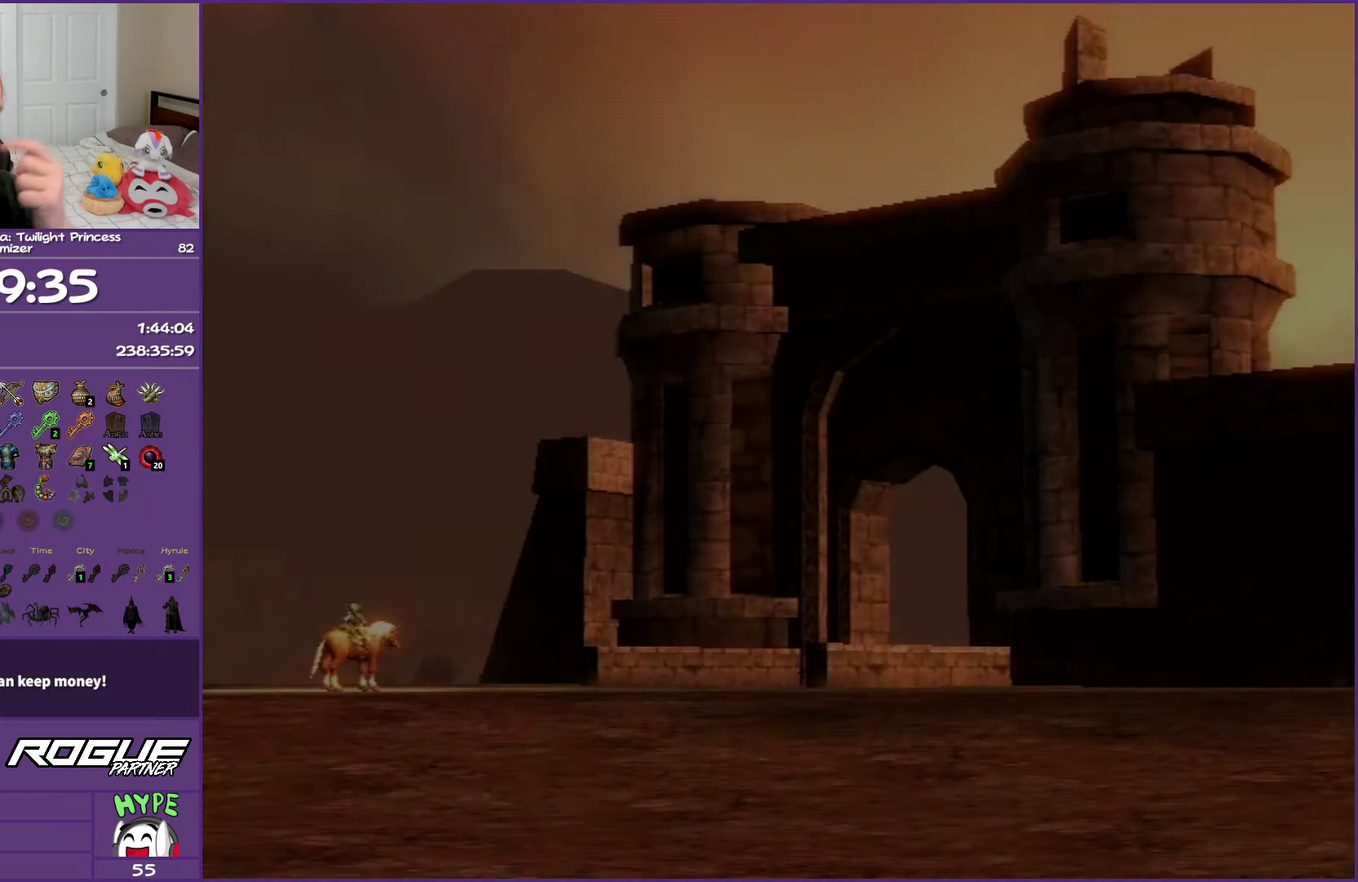
{"buttons": ["START"], "left_stick": "center", "right_stick": "center", "events": [[50, "START", "down"], [133, "START", "up"], [233, "START", "down"], [300, "START", "up"], [400, "START", "down"]]}
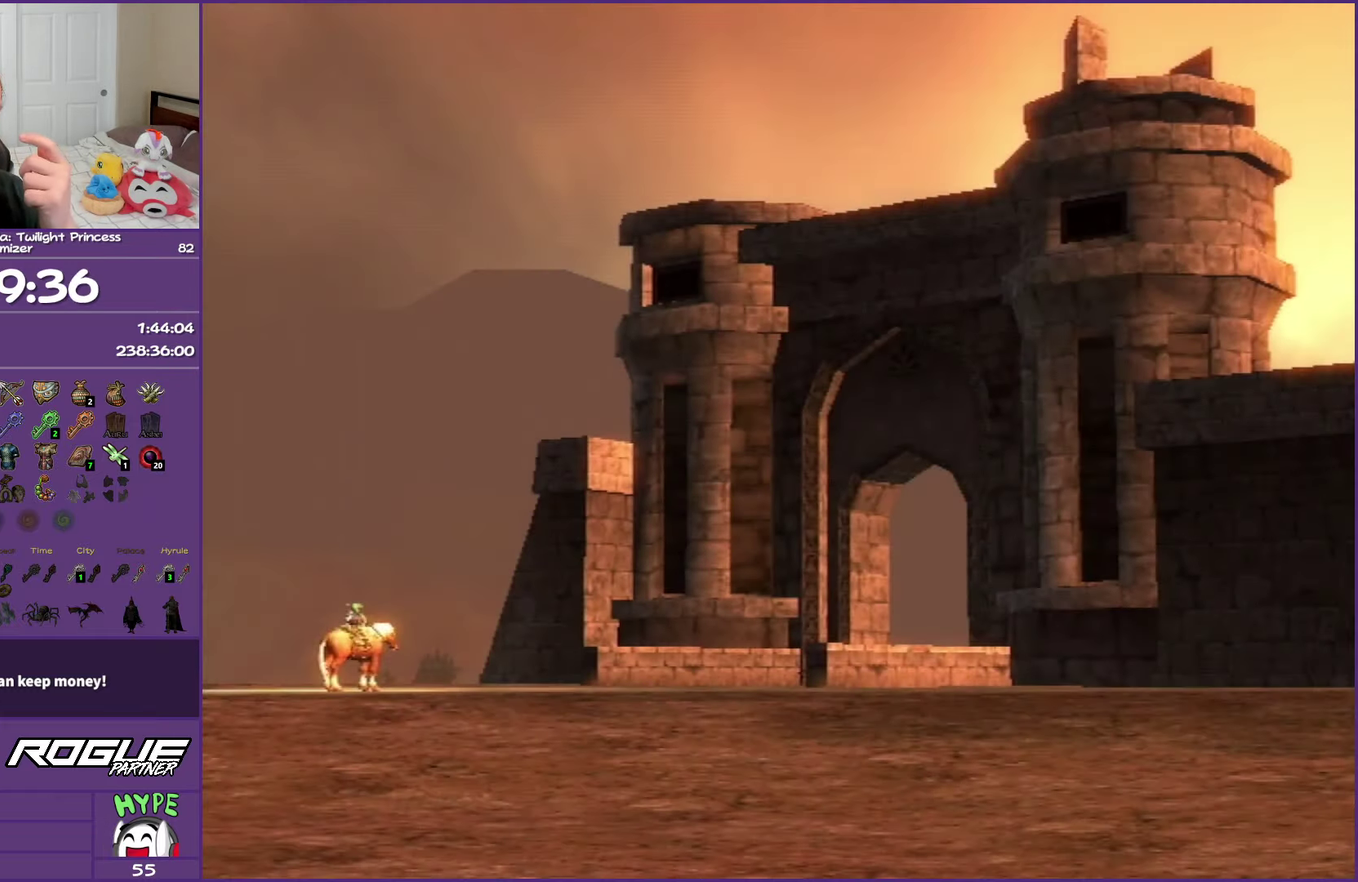
{"buttons": ["START"], "left_stick": "center", "right_stick": "center", "events": [[17, "START", "up"], [100, "START", "down"], [217, "START", "up"], [283, "START", "down"], [350, "START", "up"], [467, "START", "down"]]}
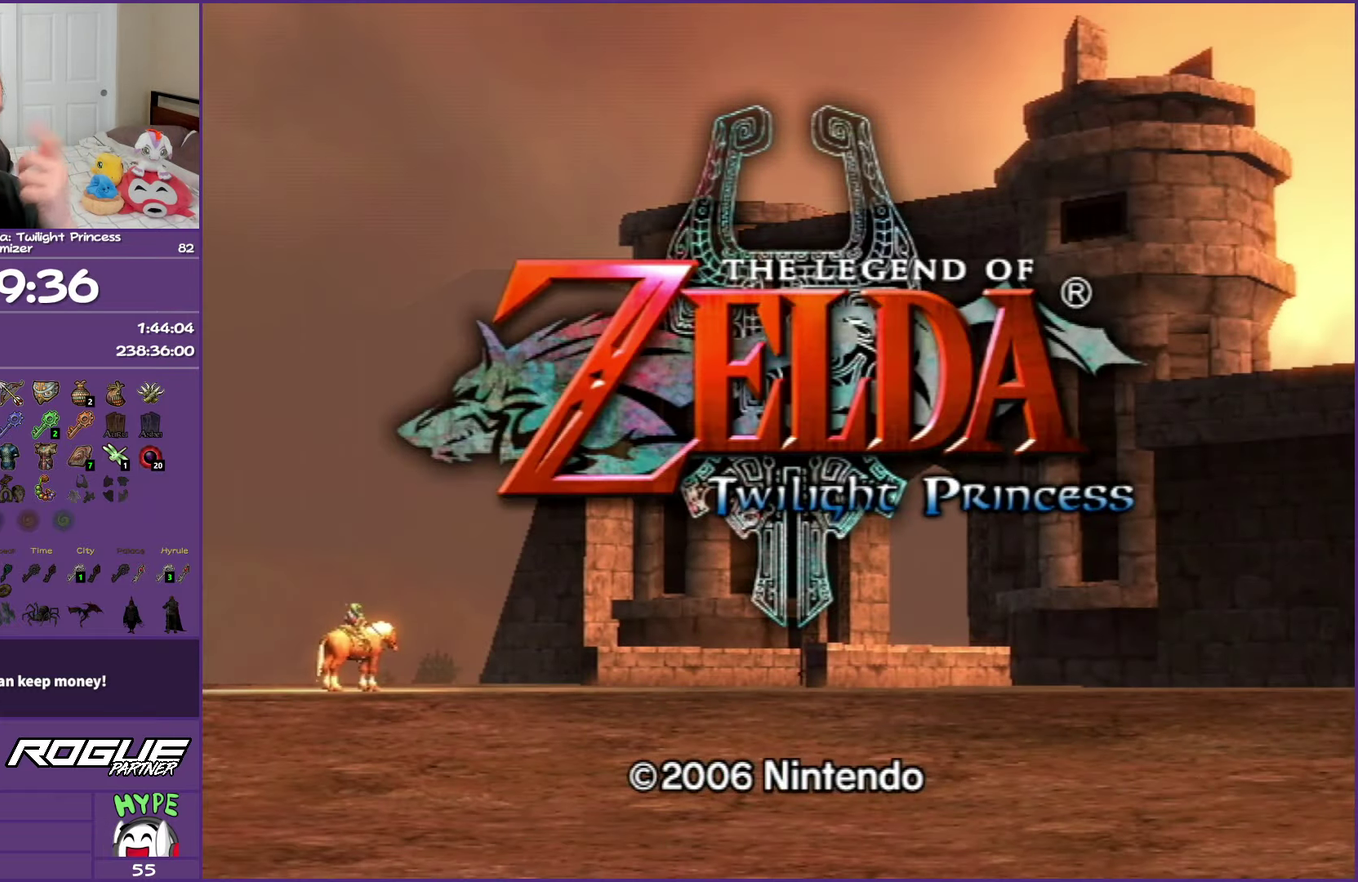
{"buttons": ["START"], "left_stick": "center", "right_stick": "center", "events": [[50, "START", "up"], [133, "START", "down"], [250, "START", "up"], [317, "START", "down"], [433, "START", "up"], [500, "START", "down"]]}
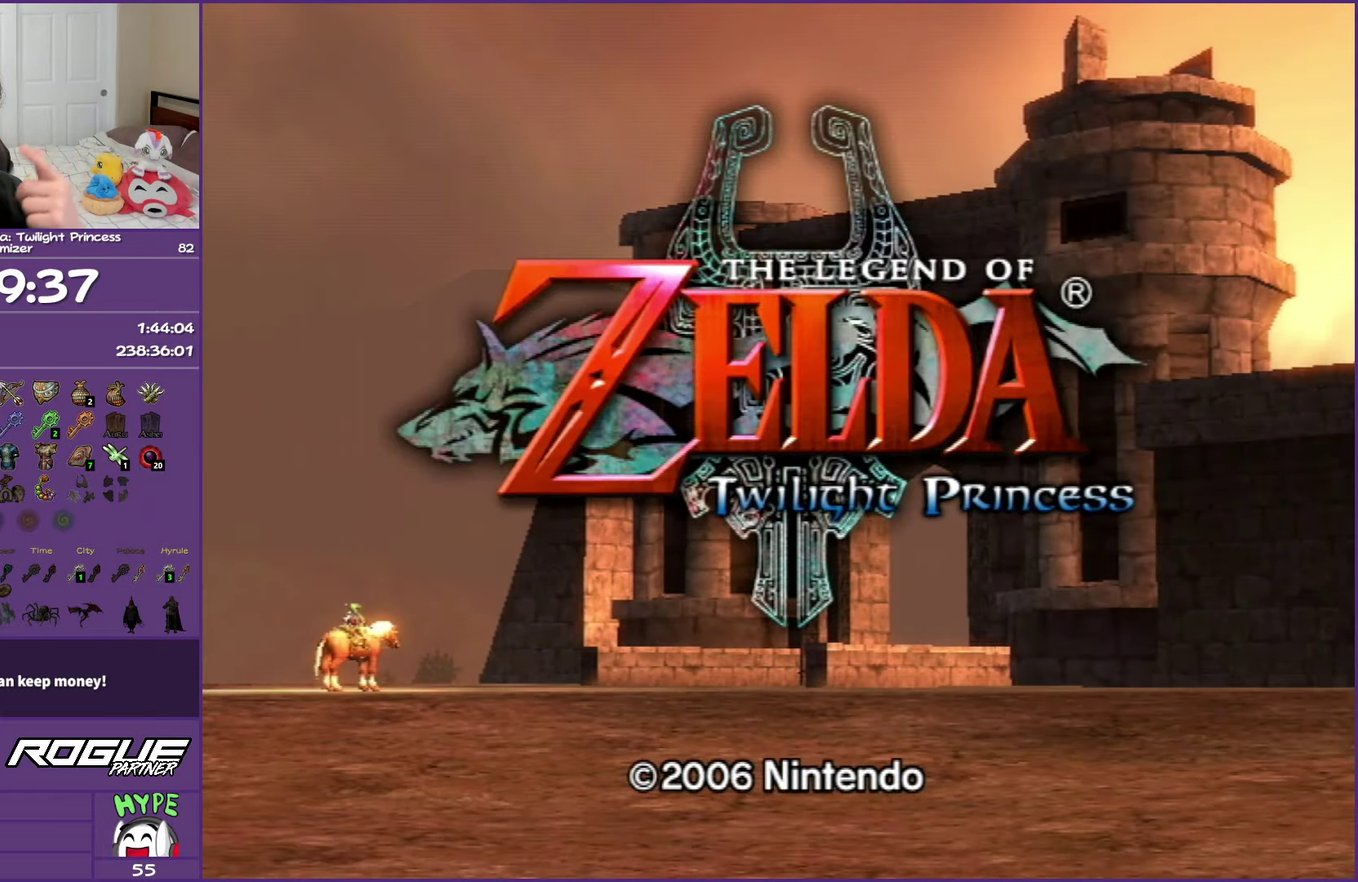
{"buttons": [], "left_stick": "center", "right_stick": "center", "events": [[117, "START", "up"], [183, "START", "down"], [300, "START", "up"], [367, "START", "down"], [467, "START", "up"]]}
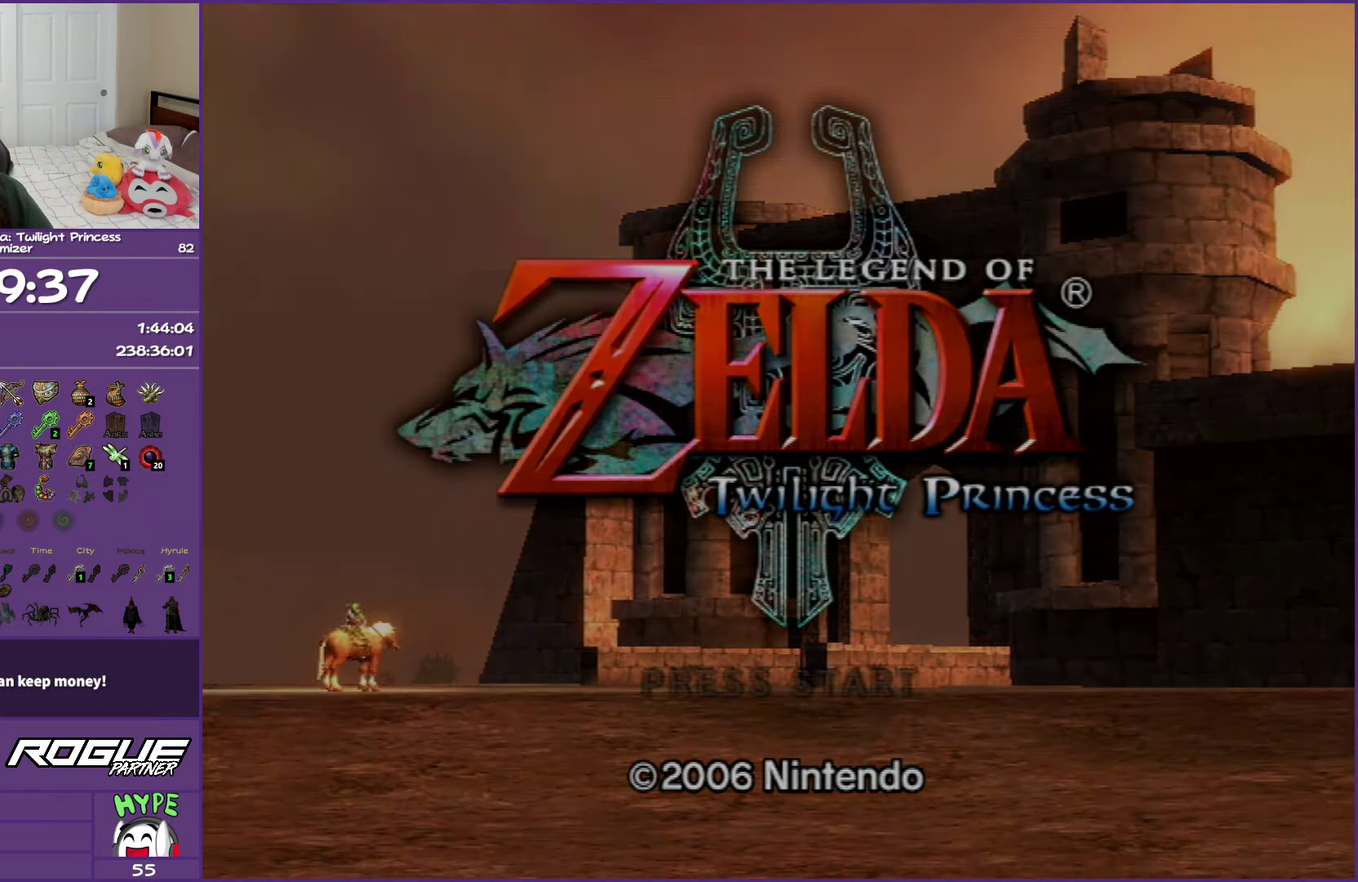
{"buttons": ["START"], "left_stick": "center", "right_stick": "center", "events": [[50, "START", "down"], [117, "START", "up"], [233, "START", "down"], [333, "START", "up"], [400, "START", "down"]]}
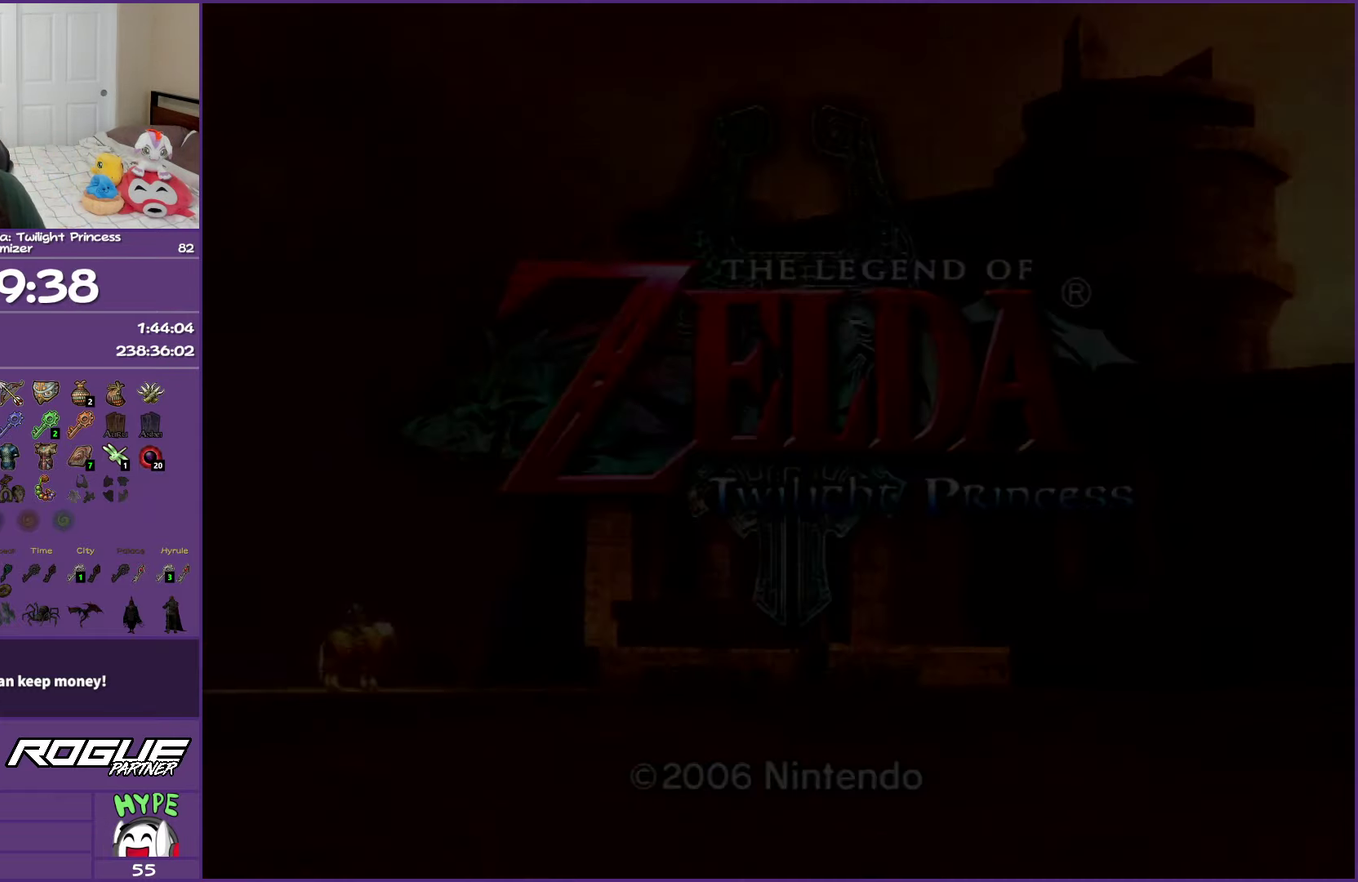
{"buttons": ["A", "START"], "left_stick": "center", "right_stick": "center", "events": [[17, "START", "up"], [83, "START", "down"], [183, "START", "up"], [317, "START", "down"], [367, "START", "up"], [467, "A", "down"], [467, "START", "down"]]}
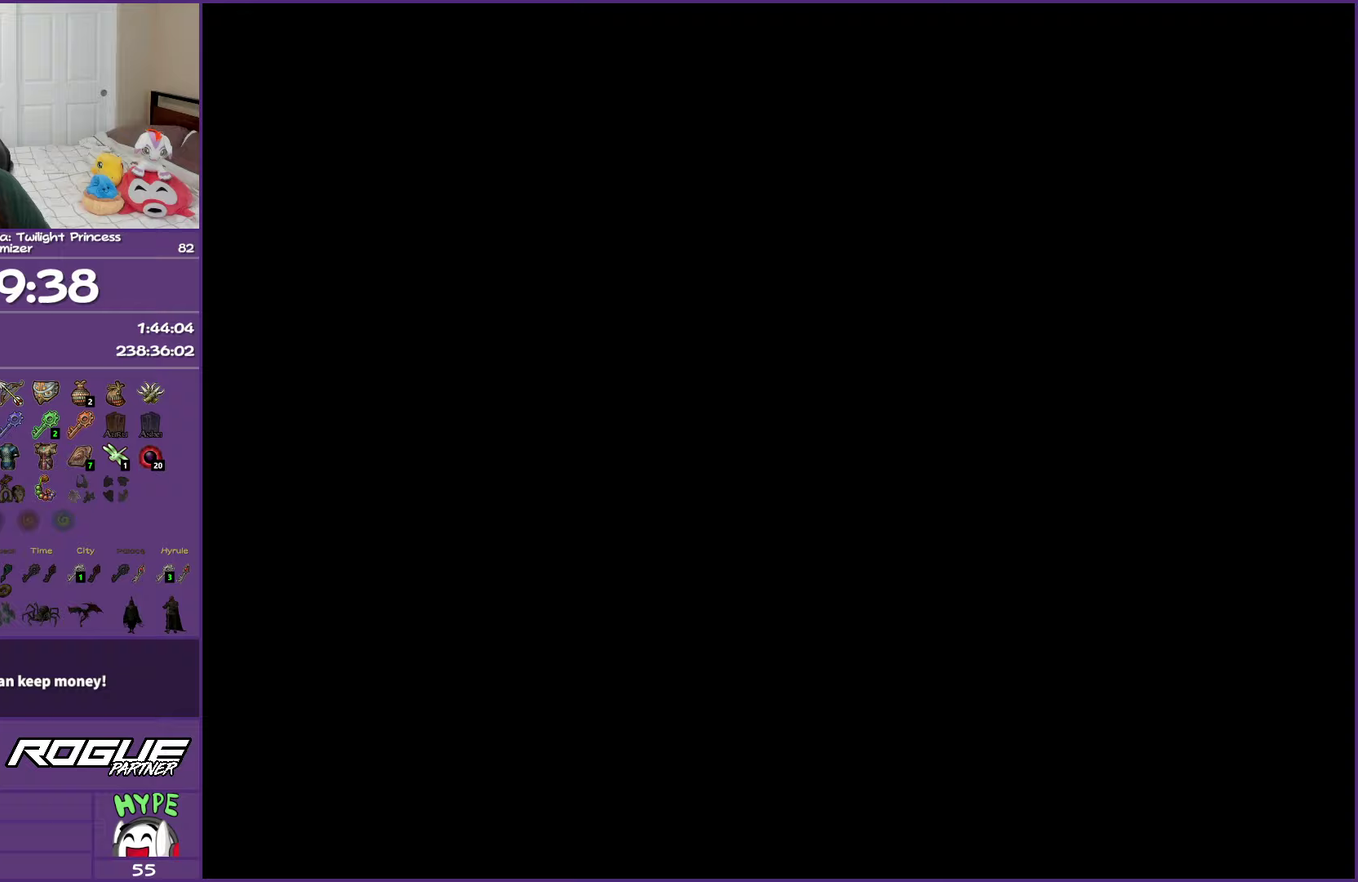
{"buttons": ["START"], "left_stick": "center", "right_stick": "center", "events": [[50, "A", "up"], [50, "START", "up"], [150, "A", "down"], [150, "START", "down"], [233, "A", "up"], [233, "START", "up"], [317, "A", "down"], [317, "START", "down"], [417, "A", "up"]]}
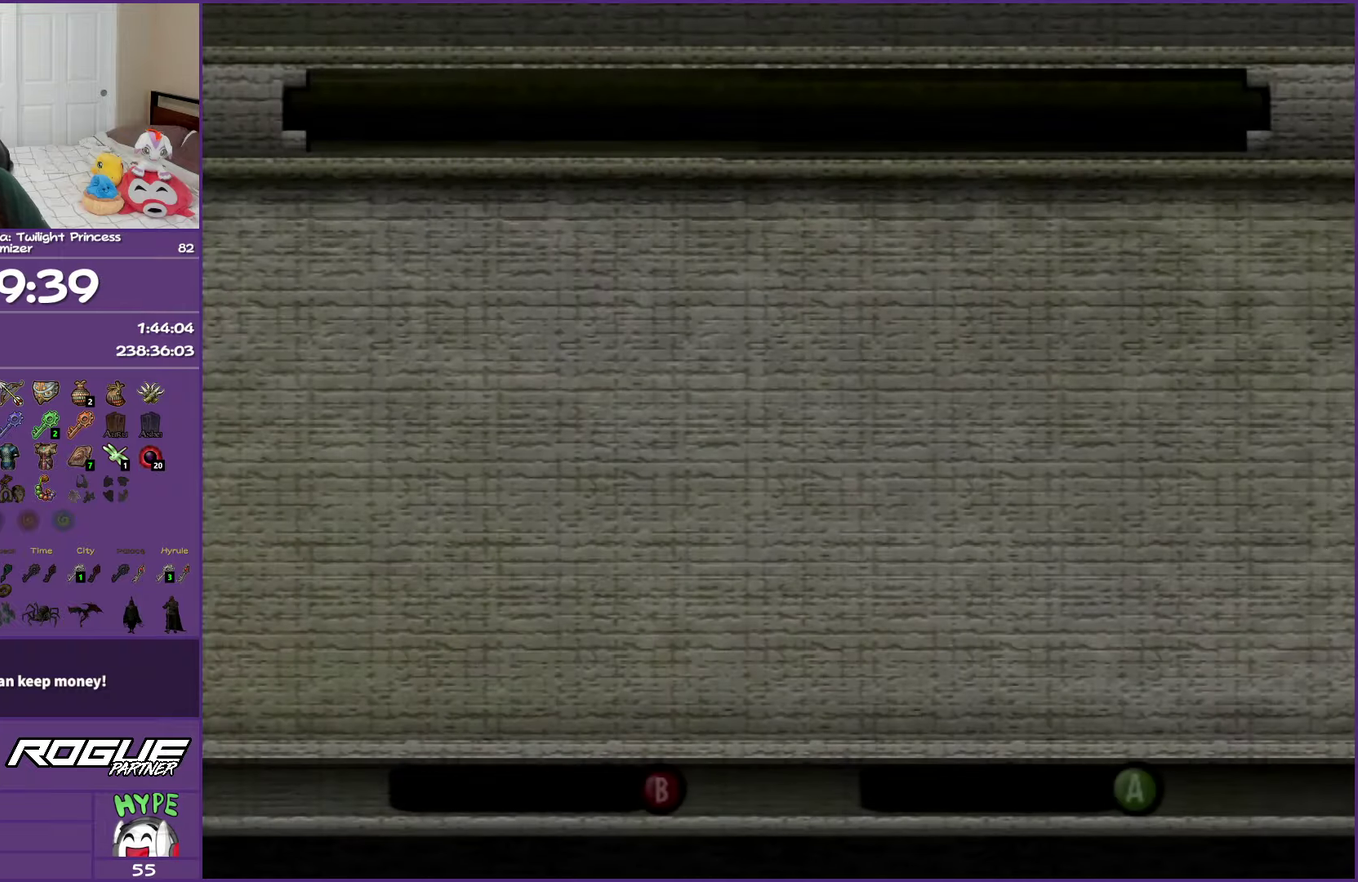
{"buttons": [], "left_stick": "center", "right_stick": "center", "events": [[33, "A", "down"], [83, "A", "up"], [133, "START", "up"], [200, "A", "down"], [200, "START", "down"], [267, "START", "up"], [300, "A", "up"], [367, "A", "down"], [483, "A", "up"]]}
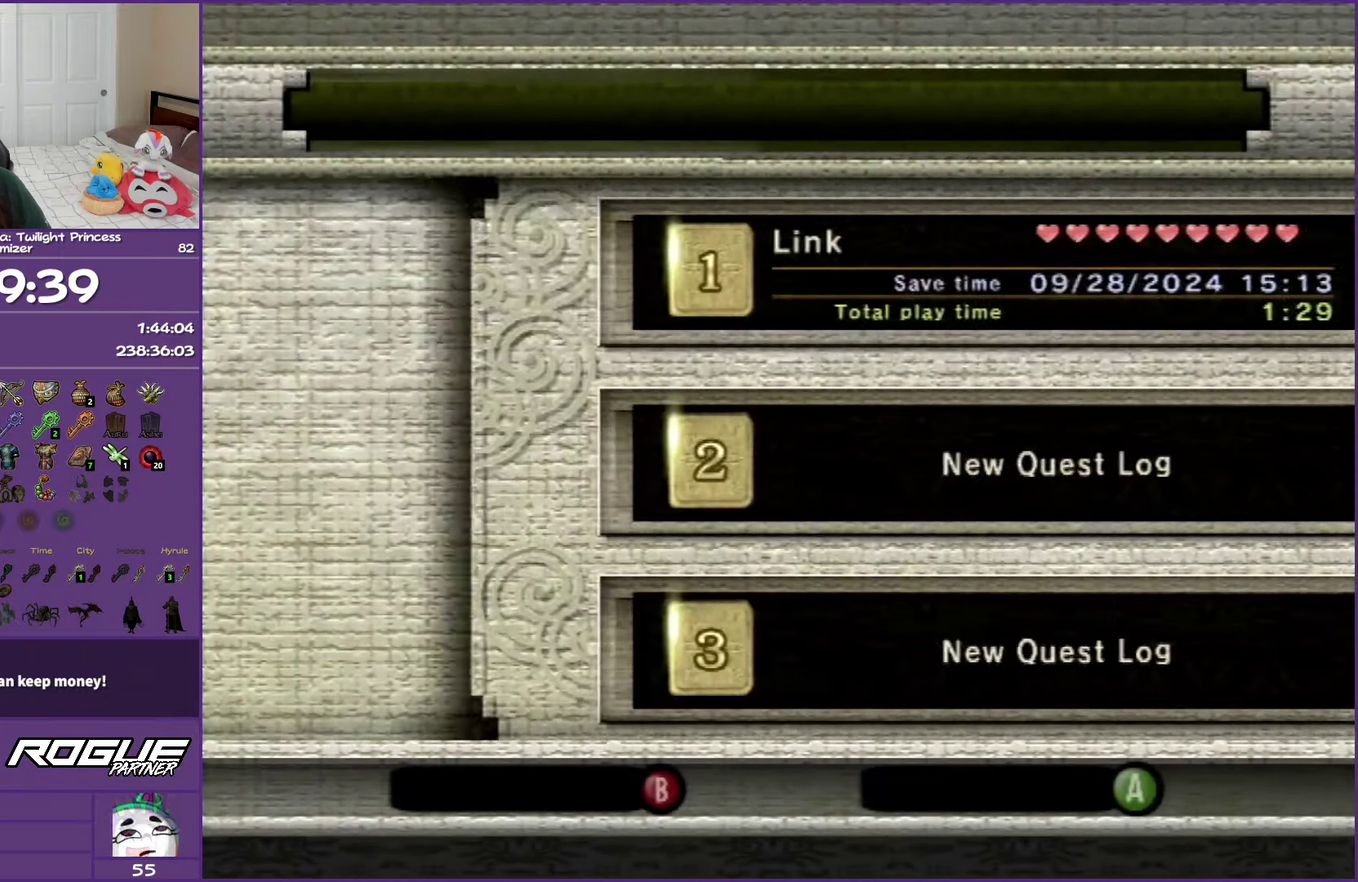
{"buttons": ["A"], "left_stick": "center", "right_stick": "center", "events": [[33, "START", "down"], [67, "A", "down"], [133, "START", "up"], [150, "A", "up"], [217, "START", "down"], [250, "A", "down"], [333, "A", "up"], [417, "A", "down"], [467, "START", "up"]]}